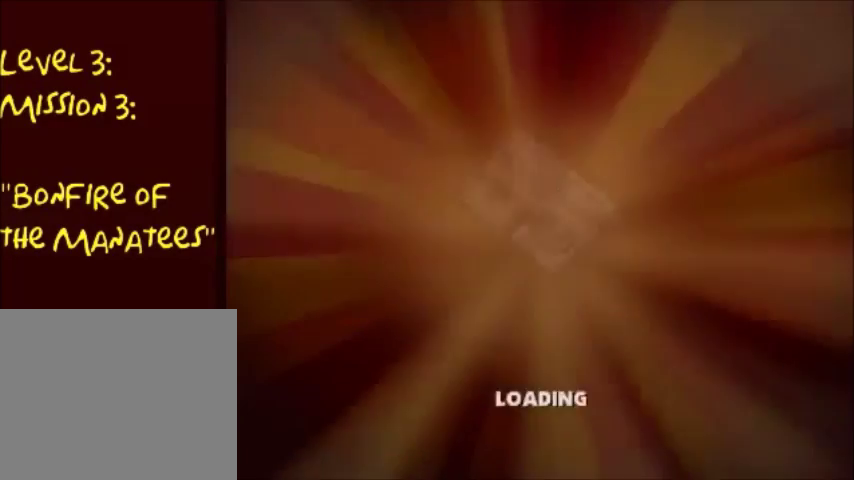
Gameplay with a controller (PlayStation layout); each line is a JSON object with the inputs held at the frame after it. "events" lists button and stick changes between this image and that frame as [ms after this image, input, new state], when the widget could be followed in between. Not read: L3 R3.
{"buttons": [], "left_stick": "center", "right_stick": "center", "events": []}
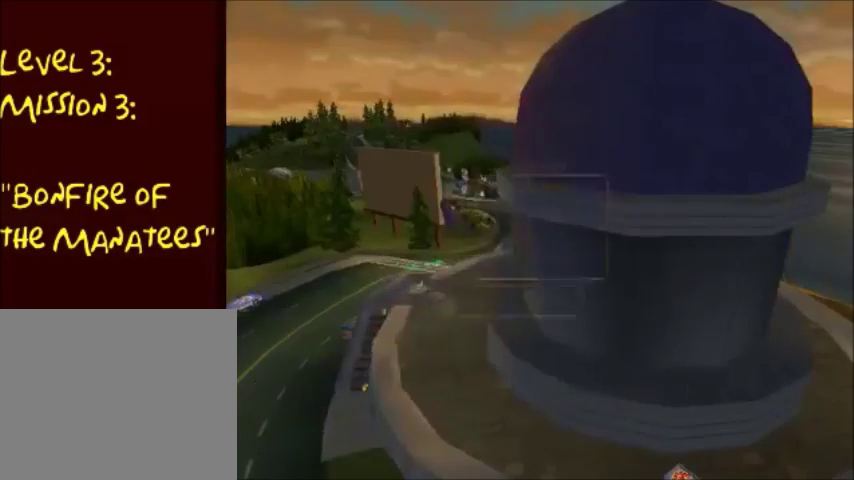
{"buttons": [], "left_stick": "center", "right_stick": "center", "events": []}
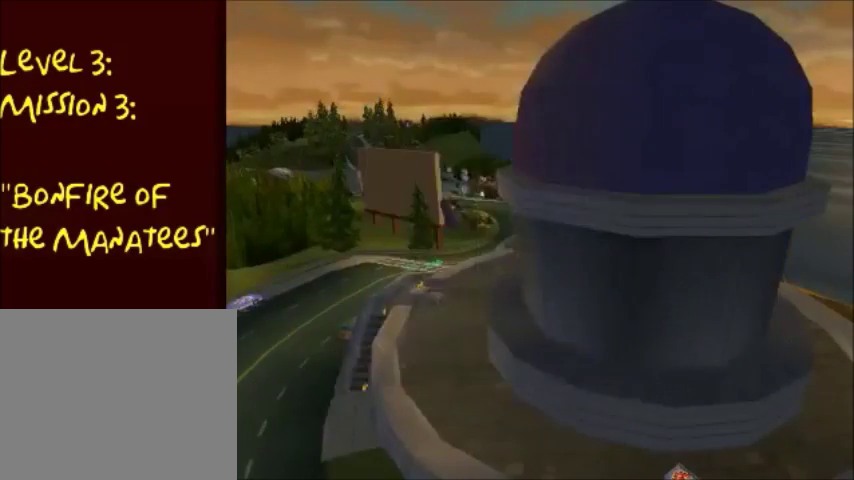
{"buttons": [], "left_stick": "center", "right_stick": "center", "events": []}
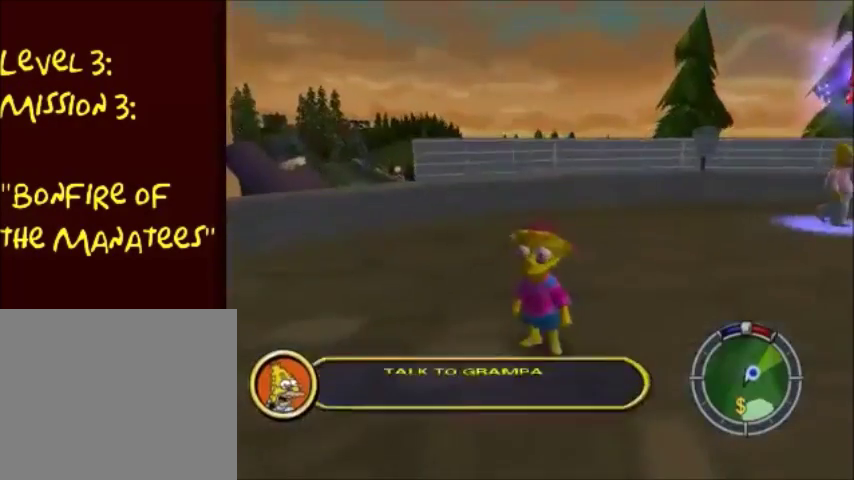
{"buttons": ["CIRCLE"], "left_stick": "up-right", "right_stick": "center", "events": [[200, "left_stick", "up-right"], [500, "CIRCLE", "down"]]}
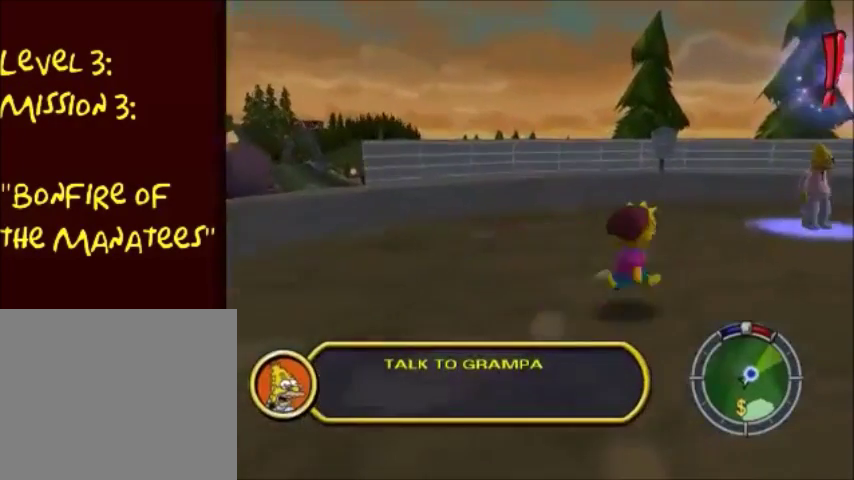
{"buttons": ["CIRCLE"], "left_stick": "up-right", "right_stick": "center", "events": []}
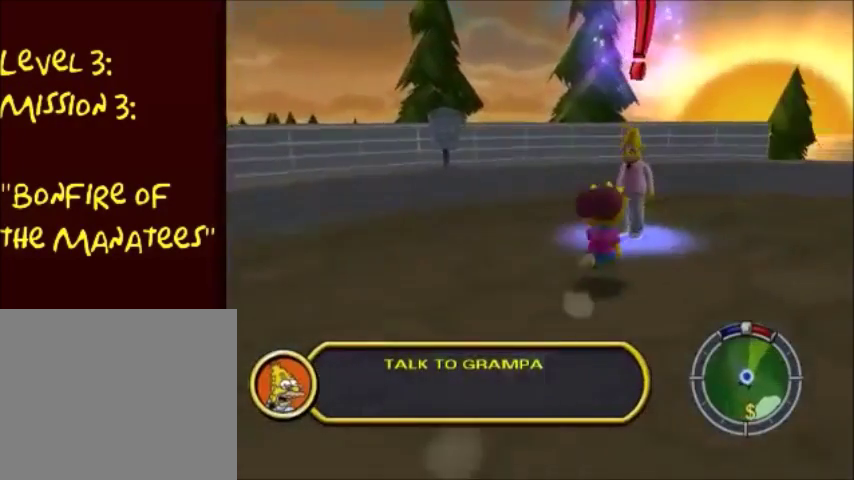
{"buttons": [], "left_stick": "center", "right_stick": "center", "events": [[33, "left_stick", "up"], [133, "CIRCLE", "up"], [267, "left_stick", "center"], [333, "TRIANGLE", "down"], [467, "TRIANGLE", "up"]]}
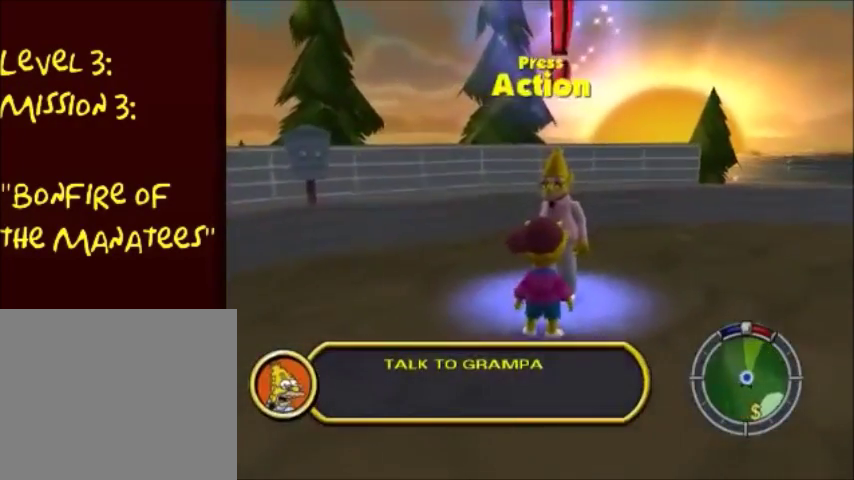
{"buttons": [], "left_stick": "center", "right_stick": "center", "events": [[100, "TRIANGLE", "down"], [234, "TRIANGLE", "up"]]}
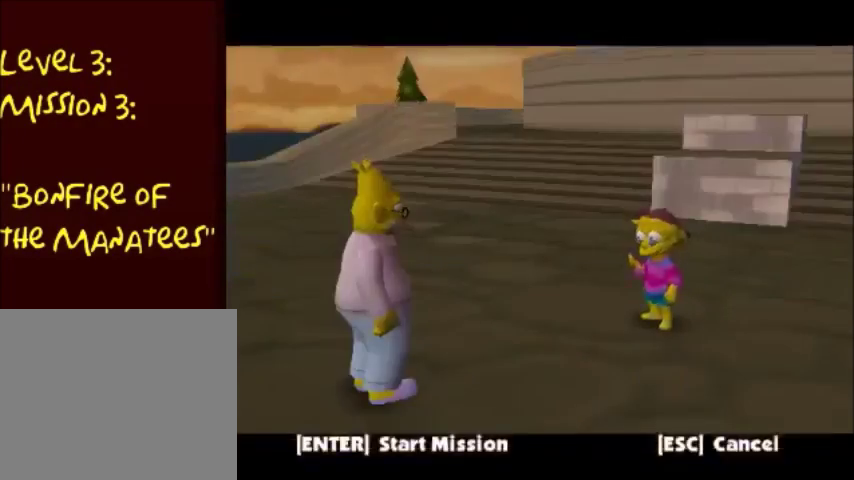
{"buttons": [], "left_stick": "center", "right_stick": "center", "events": [[33, "CROSS", "down"], [166, "CROSS", "up"], [267, "CROSS", "down"], [400, "CROSS", "up"]]}
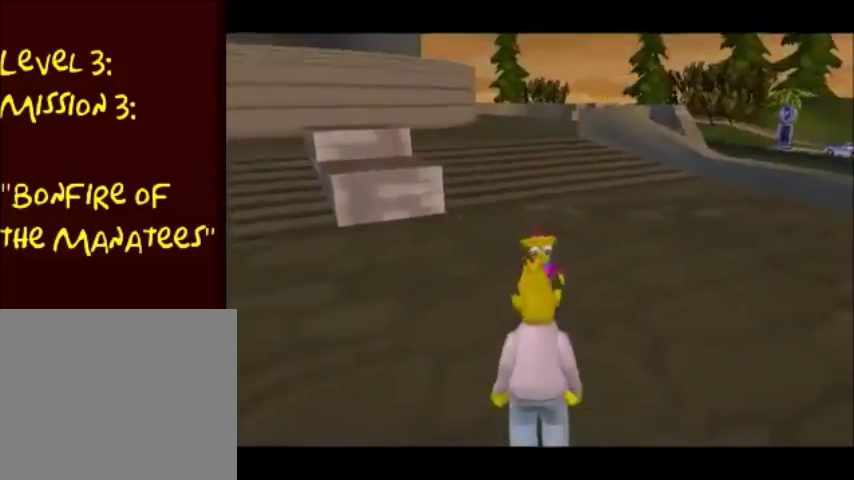
{"buttons": [], "left_stick": "center", "right_stick": "center", "events": [[67, "CROSS", "down"], [100, "CROSS", "up"]]}
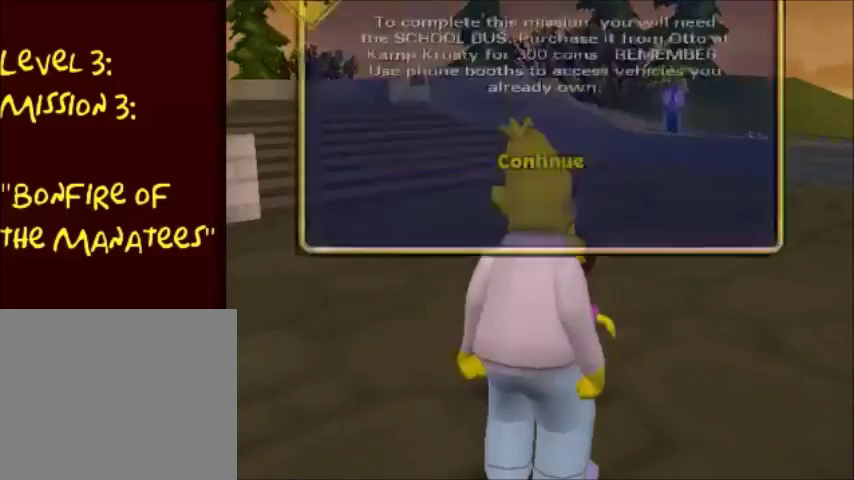
{"buttons": ["CROSS"], "left_stick": "center", "right_stick": "center", "events": [[100, "CROSS", "down"], [233, "CROSS", "up"], [400, "CROSS", "down"]]}
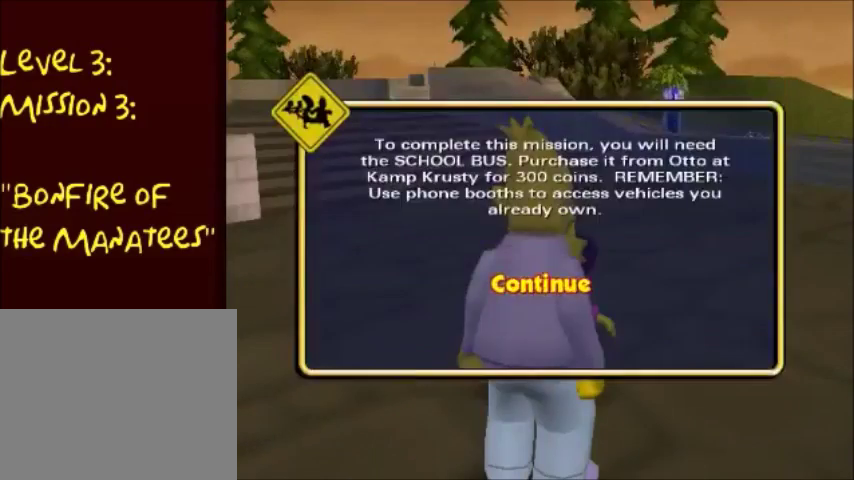
{"buttons": [], "left_stick": "center", "right_stick": "center", "events": [[34, "CROSS", "up"], [100, "CROSS", "down"], [200, "CROSS", "up"]]}
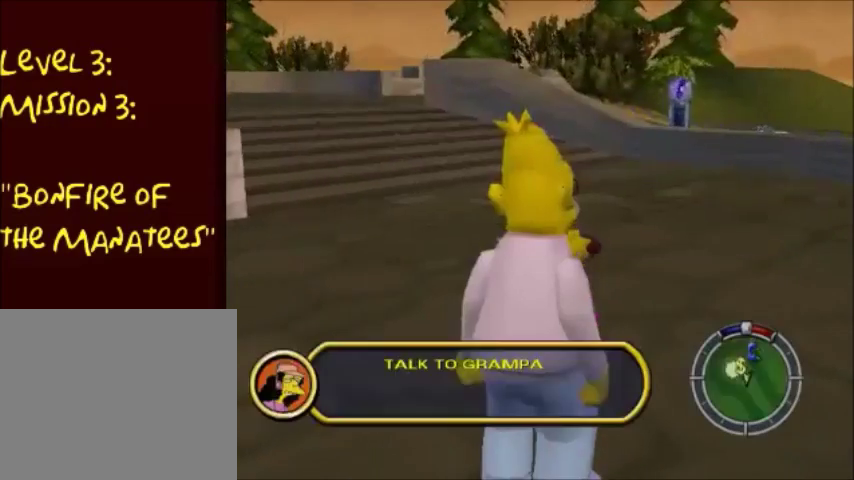
{"buttons": [], "left_stick": "up-right", "right_stick": "center", "events": [[233, "left_stick", "up-right"]]}
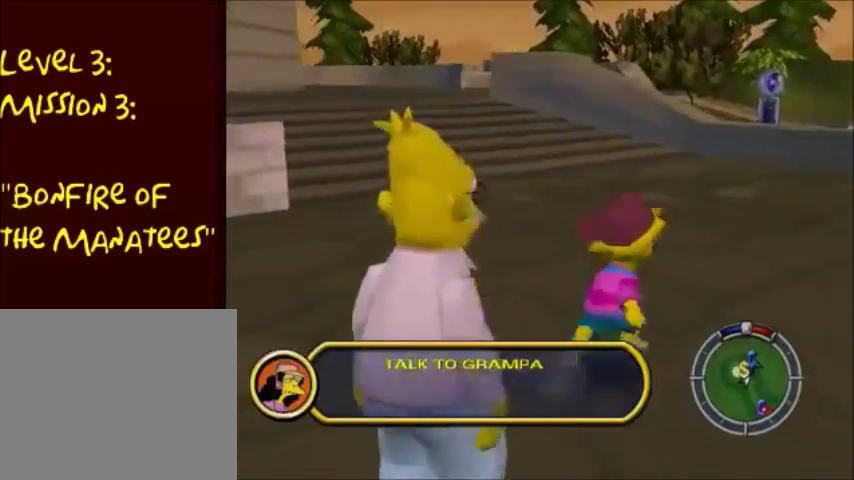
{"buttons": ["CIRCLE"], "left_stick": "up-right", "right_stick": "center", "events": [[134, "left_stick", "up"], [167, "CIRCLE", "down"], [401, "left_stick", "up-right"]]}
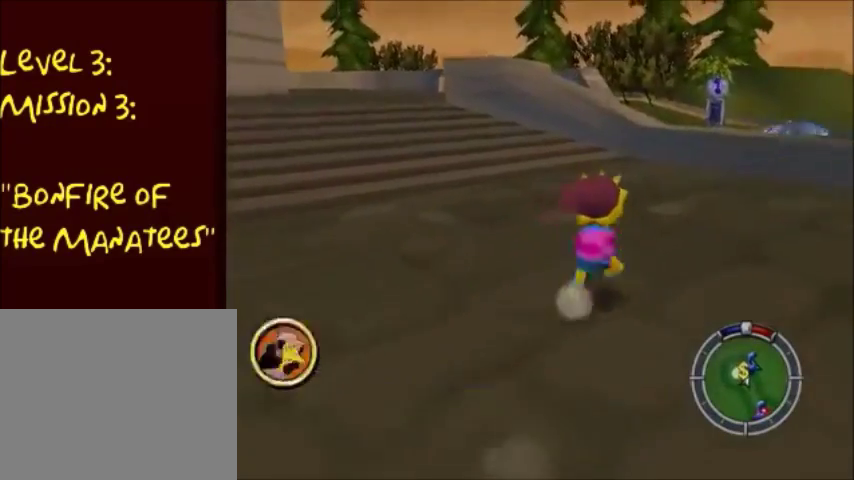
{"buttons": ["CIRCLE"], "left_stick": "up", "right_stick": "center", "events": [[267, "left_stick", "up"]]}
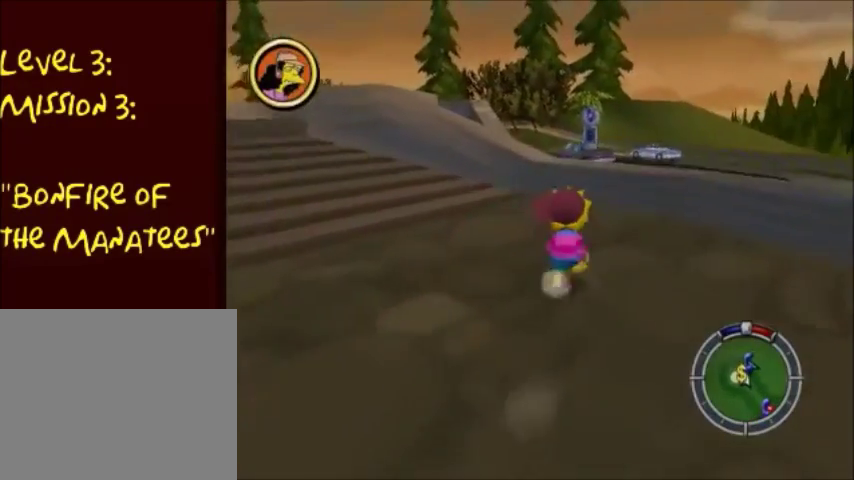
{"buttons": ["CROSS", "CIRCLE"], "left_stick": "up", "right_stick": "center", "events": [[467, "CROSS", "down"]]}
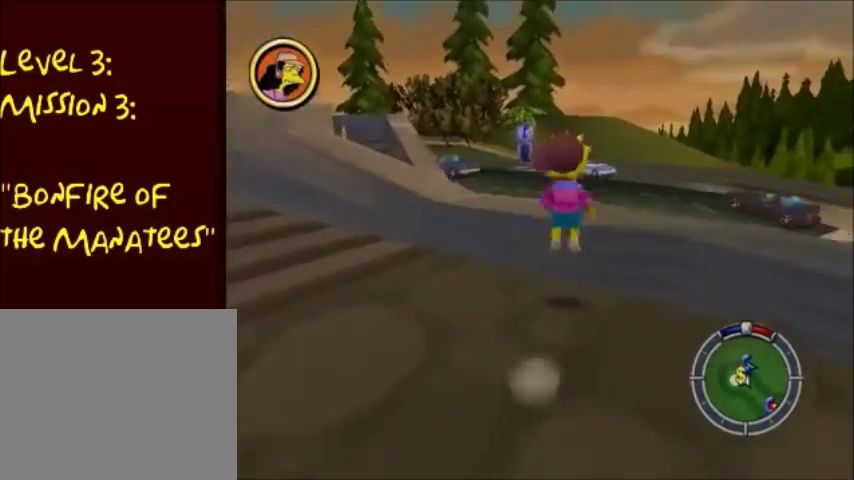
{"buttons": ["CIRCLE"], "left_stick": "up", "right_stick": "center", "events": [[233, "CROSS", "up"]]}
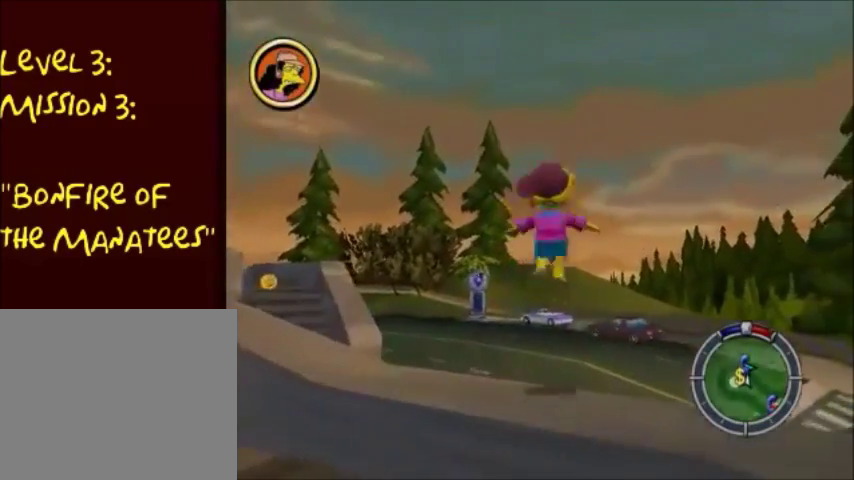
{"buttons": ["CIRCLE"], "left_stick": "up", "right_stick": "center", "events": [[34, "CROSS", "down"], [167, "CROSS", "up"]]}
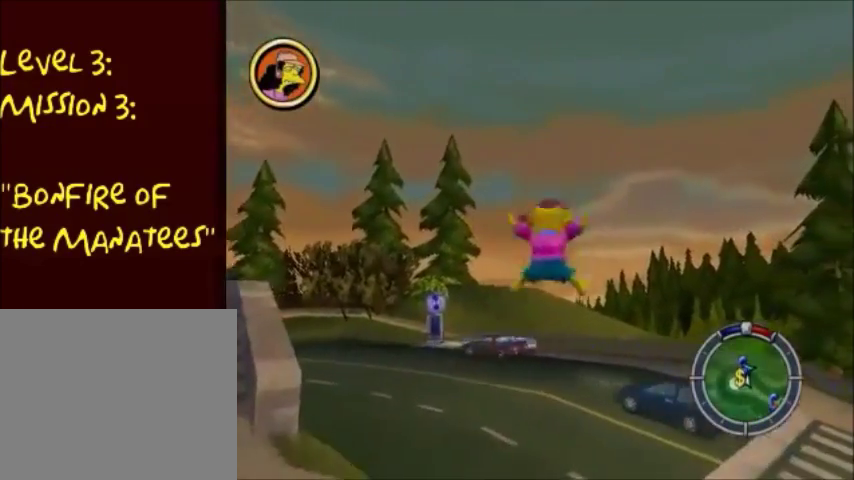
{"buttons": ["CIRCLE"], "left_stick": "up", "right_stick": "center", "events": []}
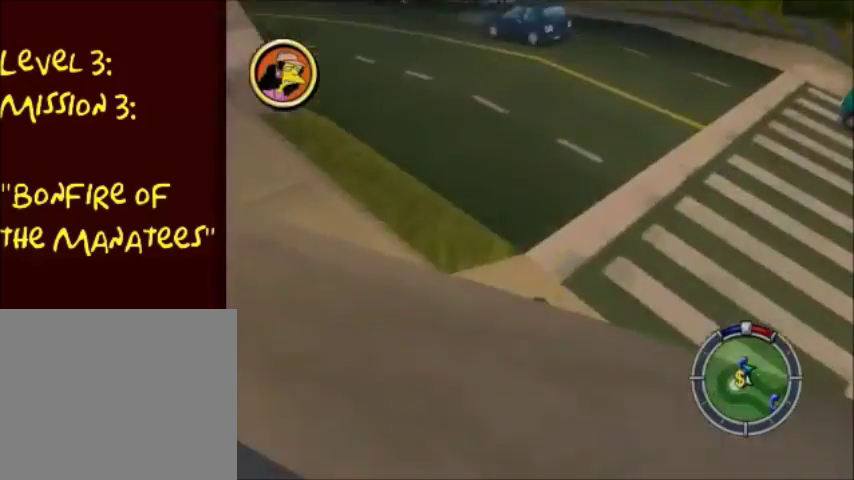
{"buttons": ["CIRCLE"], "left_stick": "up", "right_stick": "center", "events": []}
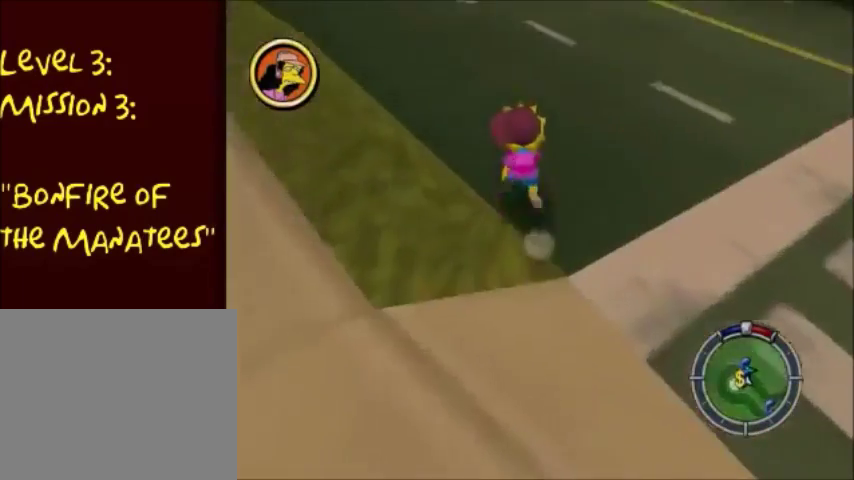
{"buttons": ["CIRCLE"], "left_stick": "up", "right_stick": "center", "events": [[200, "right_stick", "right"], [333, "right_stick", "center"]]}
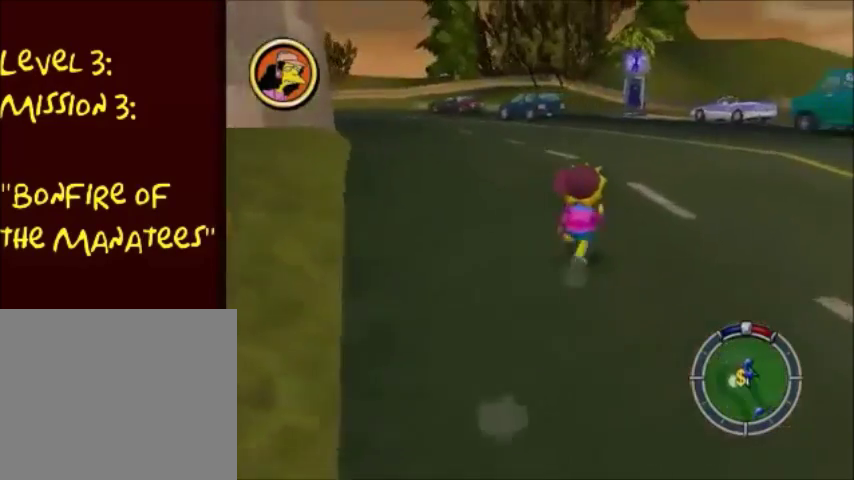
{"buttons": ["CIRCLE"], "left_stick": "up", "right_stick": "center", "events": []}
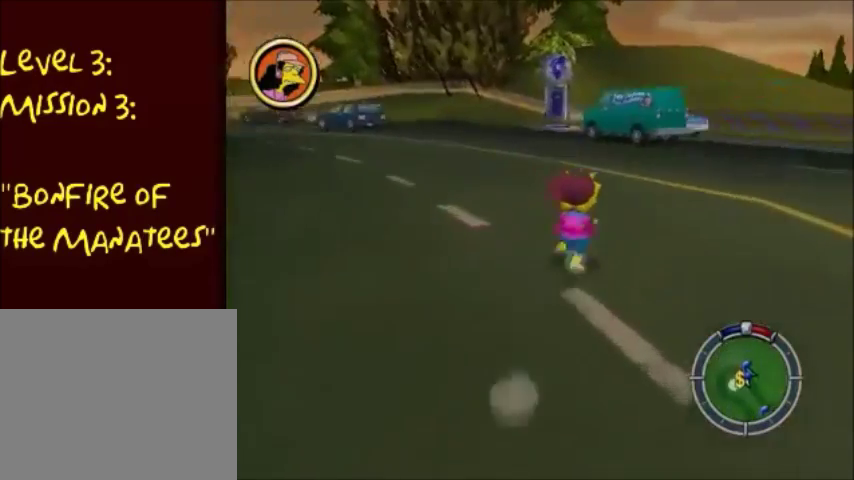
{"buttons": ["CIRCLE"], "left_stick": "up", "right_stick": "center", "events": []}
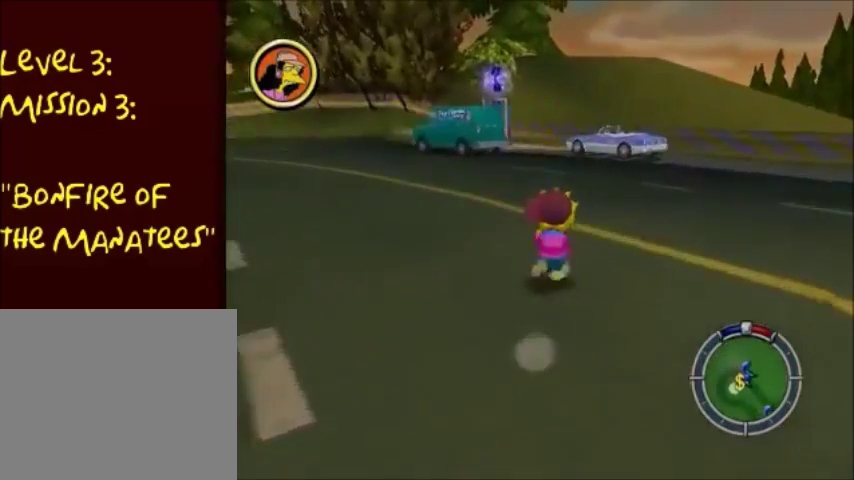
{"buttons": [], "left_stick": "down-left", "right_stick": "up-right", "events": [[100, "CIRCLE", "up"], [333, "left_stick", "left"], [467, "left_stick", "down-left"], [467, "right_stick", "up-right"]]}
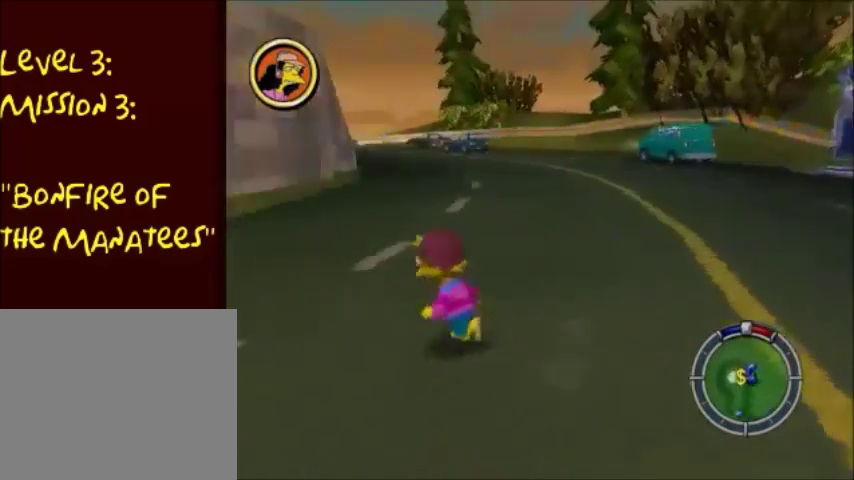
{"buttons": [], "left_stick": "up-left", "right_stick": "center", "events": [[134, "left_stick", "left"], [134, "right_stick", "center"], [234, "left_stick", "up"], [467, "left_stick", "up-left"]]}
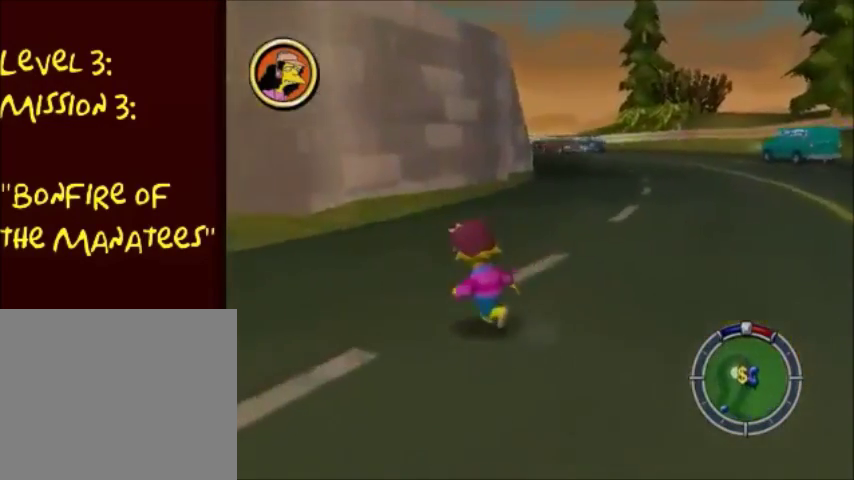
{"buttons": [], "left_stick": "center", "right_stick": "center", "events": [[66, "left_stick", "center"], [200, "right_stick", "left"], [300, "right_stick", "center"]]}
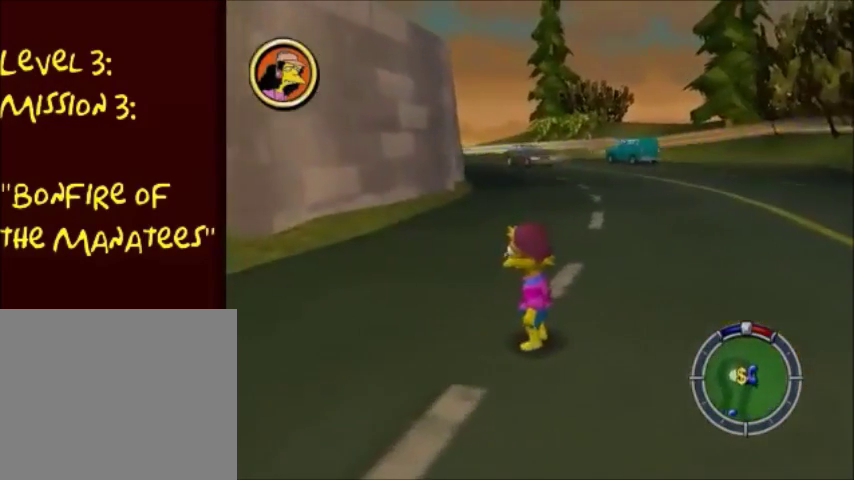
{"buttons": [], "left_stick": "right", "right_stick": "center", "events": [[367, "left_stick", "right"]]}
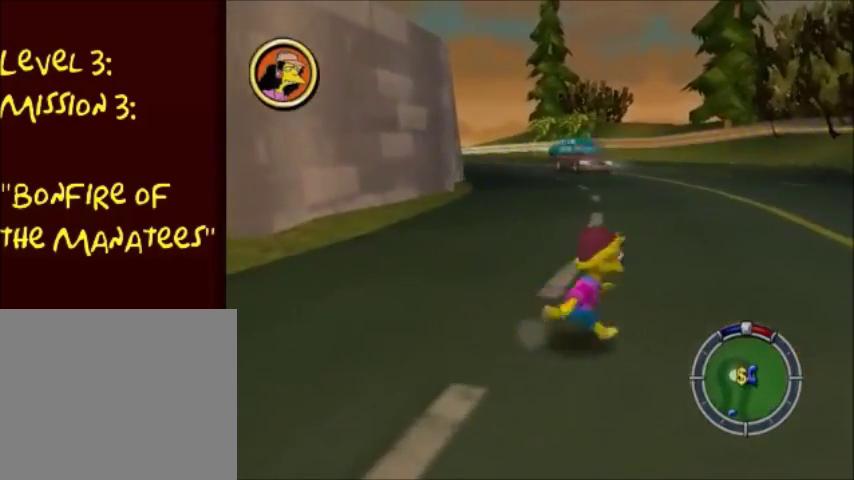
{"buttons": [], "left_stick": "center", "right_stick": "center", "events": [[167, "left_stick", "center"]]}
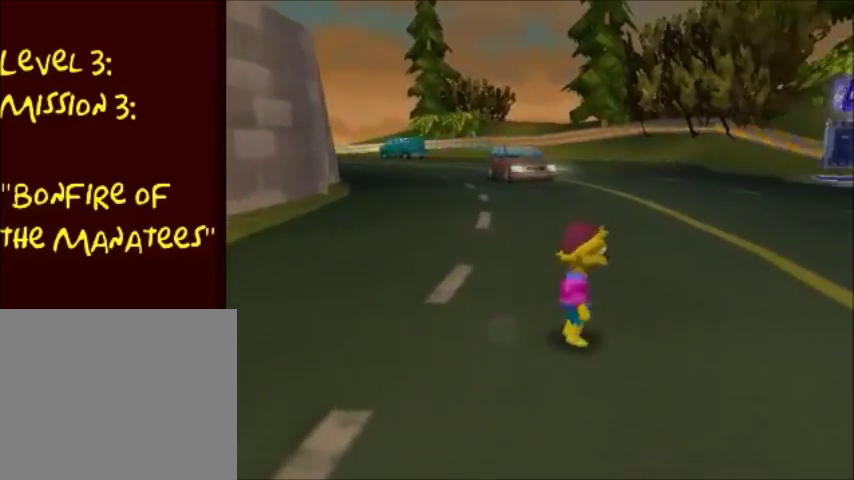
{"buttons": [], "left_stick": "center", "right_stick": "center", "events": []}
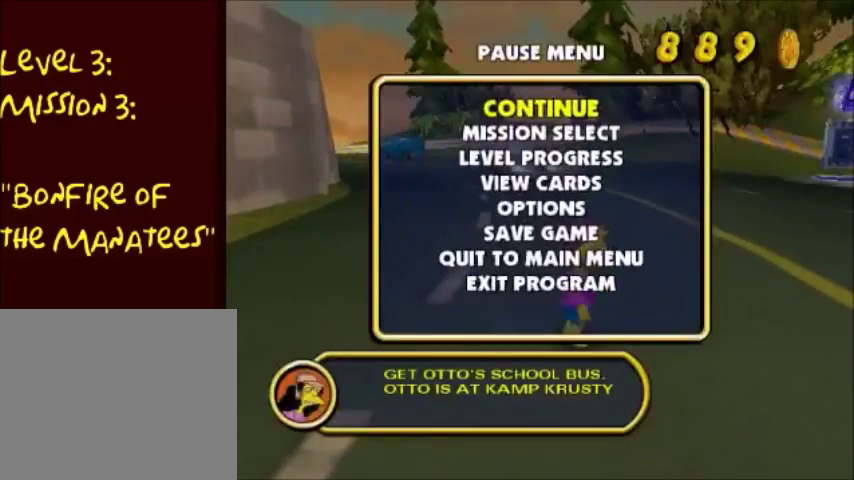
{"buttons": [], "left_stick": "up", "right_stick": "center", "events": [[500, "left_stick", "up"]]}
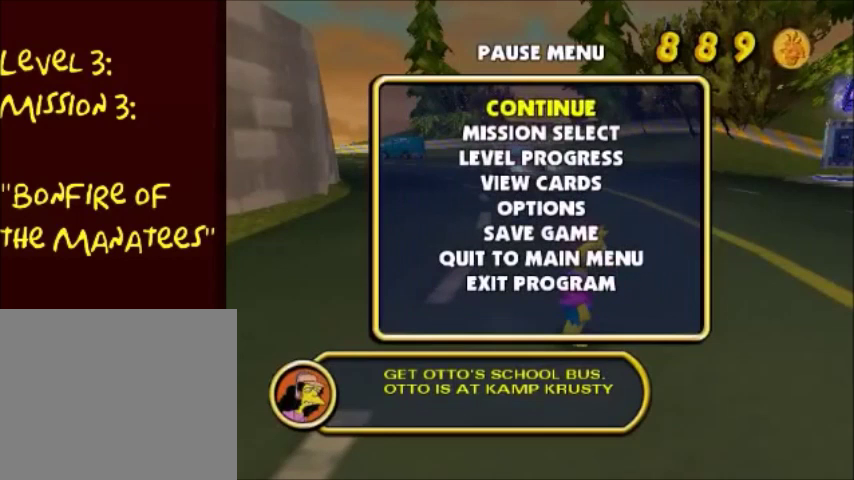
{"buttons": [], "left_stick": "center", "right_stick": "center", "events": [[100, "left_stick", "center"]]}